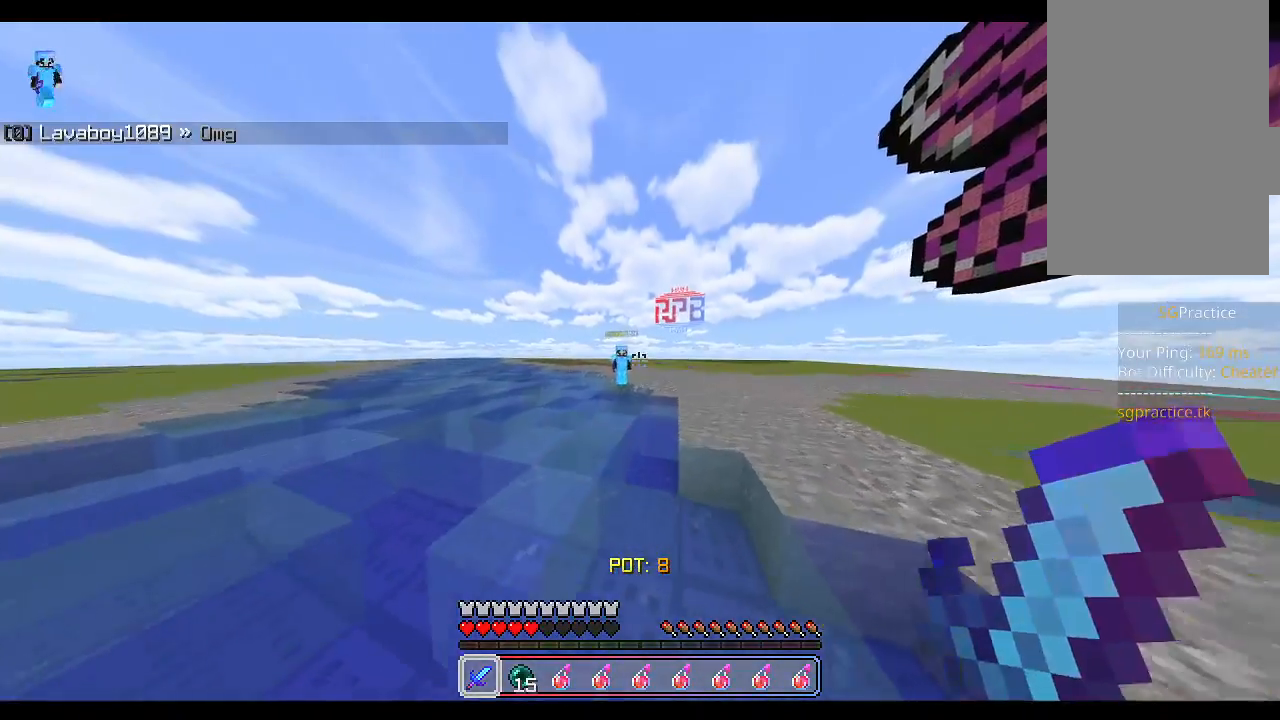
Gameplay with keyboard and mouse; each line is a JSON object with the keys and mouse buttons held at the frame after it. "events" lists presses ("down") and releases ("up") of "a", "d", "s", "shift", "space", "w", "mouse_left" and "mouse_right" between this image and that frame as [ms after this image, input, new state], when the widget could be followed in between. "mouse_left", "mouse_right" = the "left", "right" buttons of the "mouse" list. No other keys are recorded. Fast repeated clicks can show as one long hold. Mouse movement is not recorded.
{"keys": ["w"], "mouse": ["left"]}
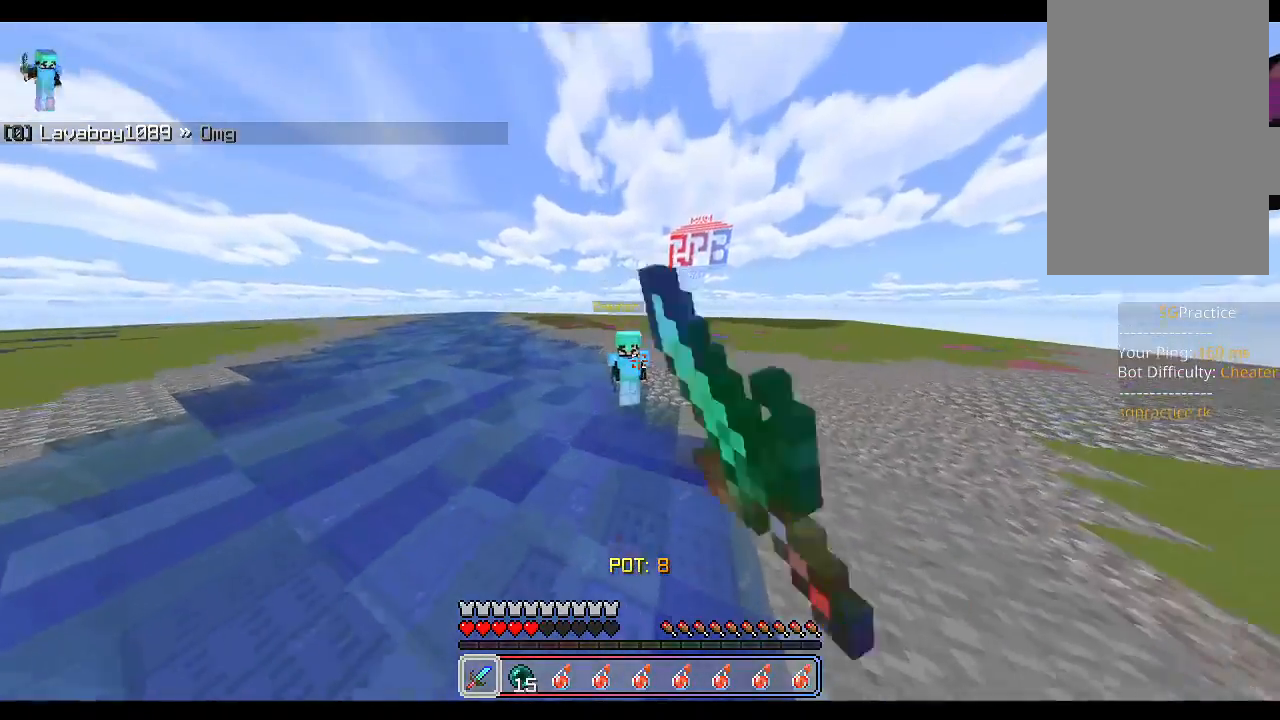
{"keys": ["a", "space"], "mouse": ["left"], "events": [[100, "mouse_left", "up"], [133, "w", "up"], [150, "mouse_left", "down"], [183, "mouse_left", "up"], [217, "mouse_left", "down"], [267, "mouse_left", "up"], [300, "a", "down"], [317, "mouse_left", "down"], [317, "w", "down"], [350, "a", "up"], [367, "mouse_left", "up"], [367, "space", "down"], [383, "mouse_left", "down"], [433, "mouse_left", "up"], [467, "a", "down"], [467, "mouse_left", "down"], [483, "w", "up"]]}
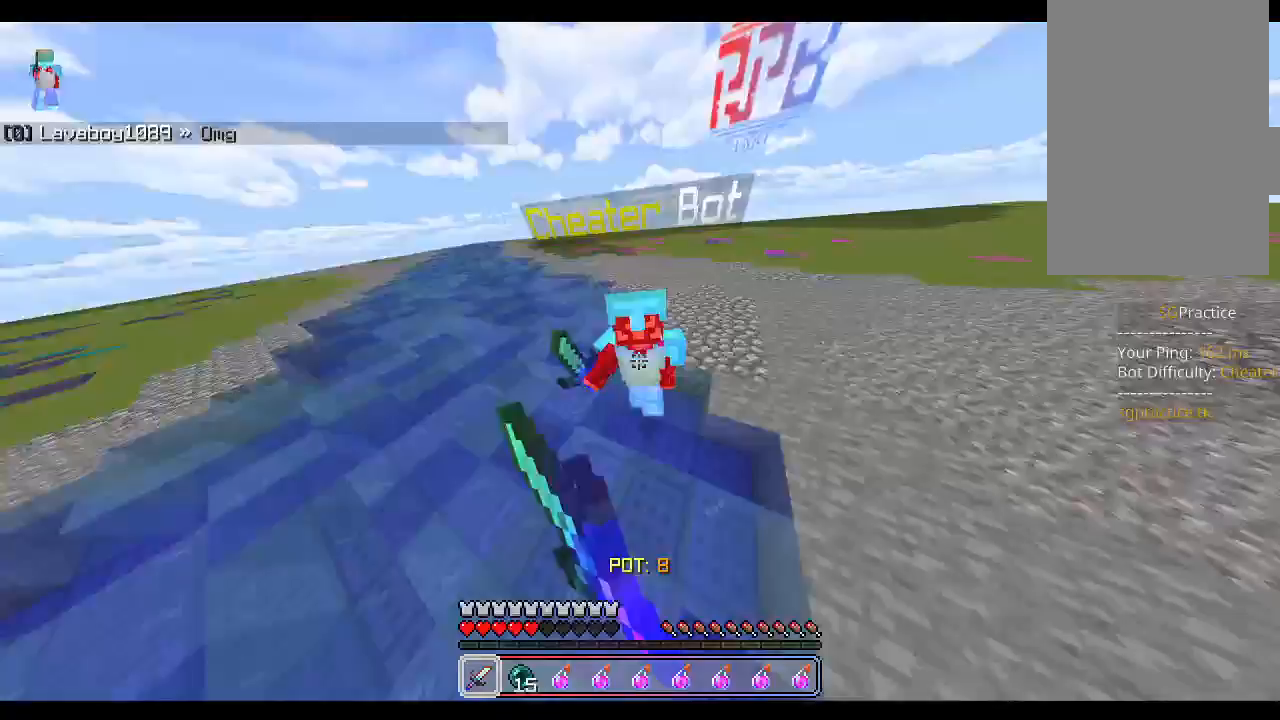
{"keys": ["w"], "mouse": [], "events": [[17, "mouse_left", "up"], [50, "mouse_left", "down"], [100, "space", "up"], [117, "mouse_left", "up"], [150, "a", "up"], [150, "mouse_left", "down"], [183, "mouse_left", "up"], [217, "w", "down"], [233, "mouse_left", "down"], [283, "mouse_left", "up"], [333, "mouse_left", "down"], [367, "mouse_left", "up"], [400, "mouse_left", "down"], [417, "mouse_left", "up"]]}
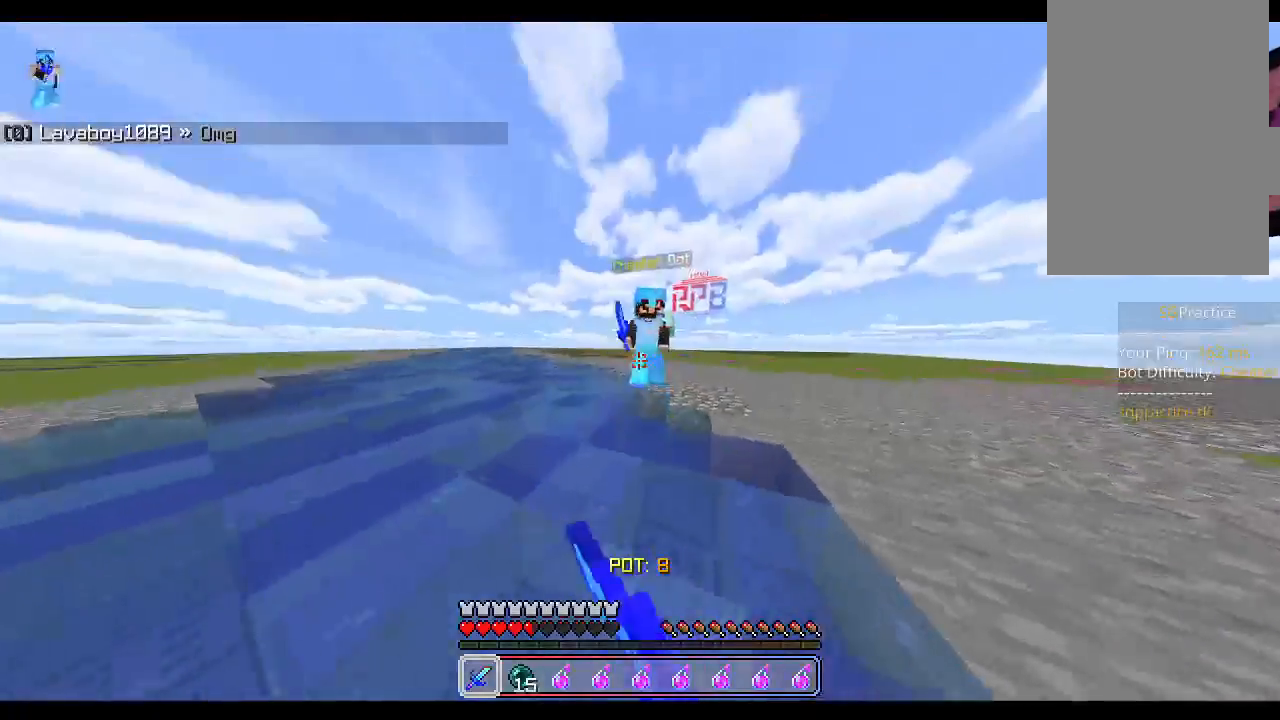
{"keys": ["w"], "mouse": ["left"], "events": [[167, "mouse_left", "down"], [183, "space", "down"], [200, "mouse_left", "up"], [233, "w", "up"], [250, "mouse_left", "down"], [283, "space", "up"], [300, "mouse_left", "up"], [333, "mouse_left", "down"], [367, "mouse_left", "up"], [400, "mouse_left", "down"], [467, "mouse_left", "up"], [483, "w", "down"], [500, "mouse_left", "down"]]}
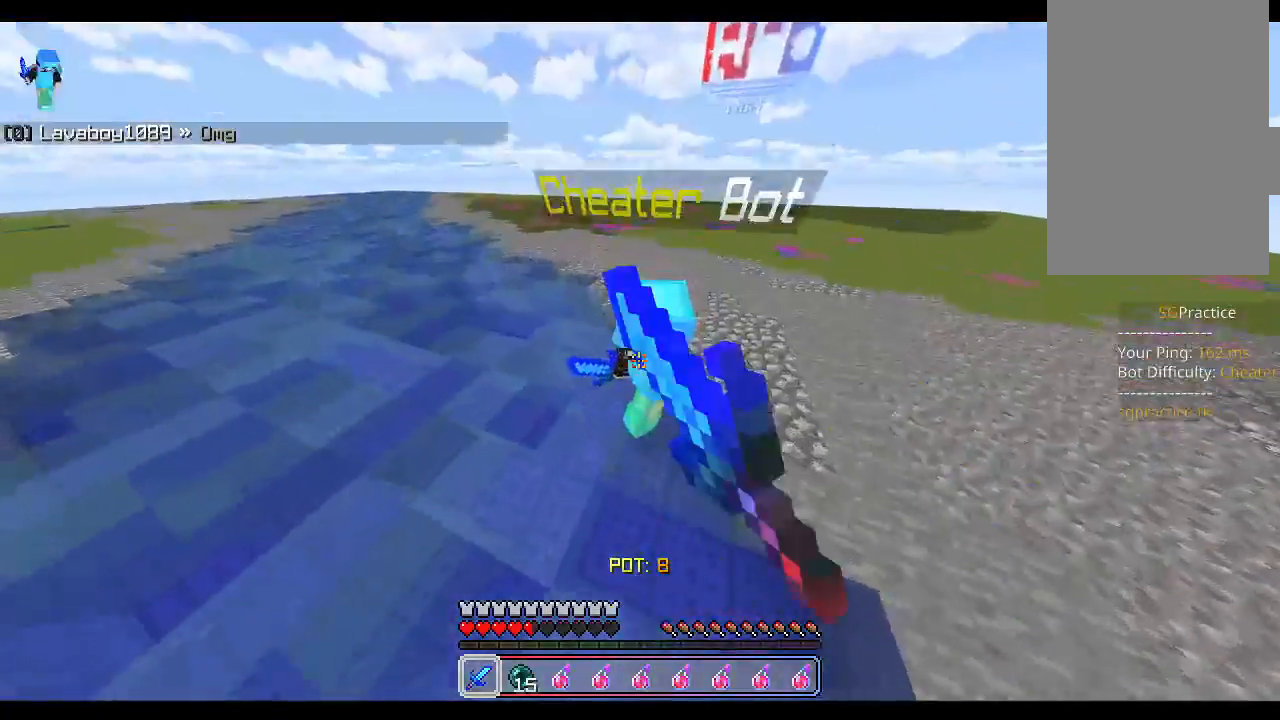
{"keys": ["w"], "mouse": [], "events": [[50, "mouse_left", "up"], [67, "mouse_left", "down"], [117, "mouse_left", "up"], [167, "mouse_left", "down"], [200, "mouse_left", "up"], [200, "w", "up"], [233, "a", "down"], [250, "mouse_left", "down"], [300, "mouse_left", "up"], [333, "mouse_left", "down"], [383, "mouse_left", "up"], [400, "a", "up"], [400, "mouse_left", "down"], [417, "w", "down"], [467, "mouse_left", "up"]]}
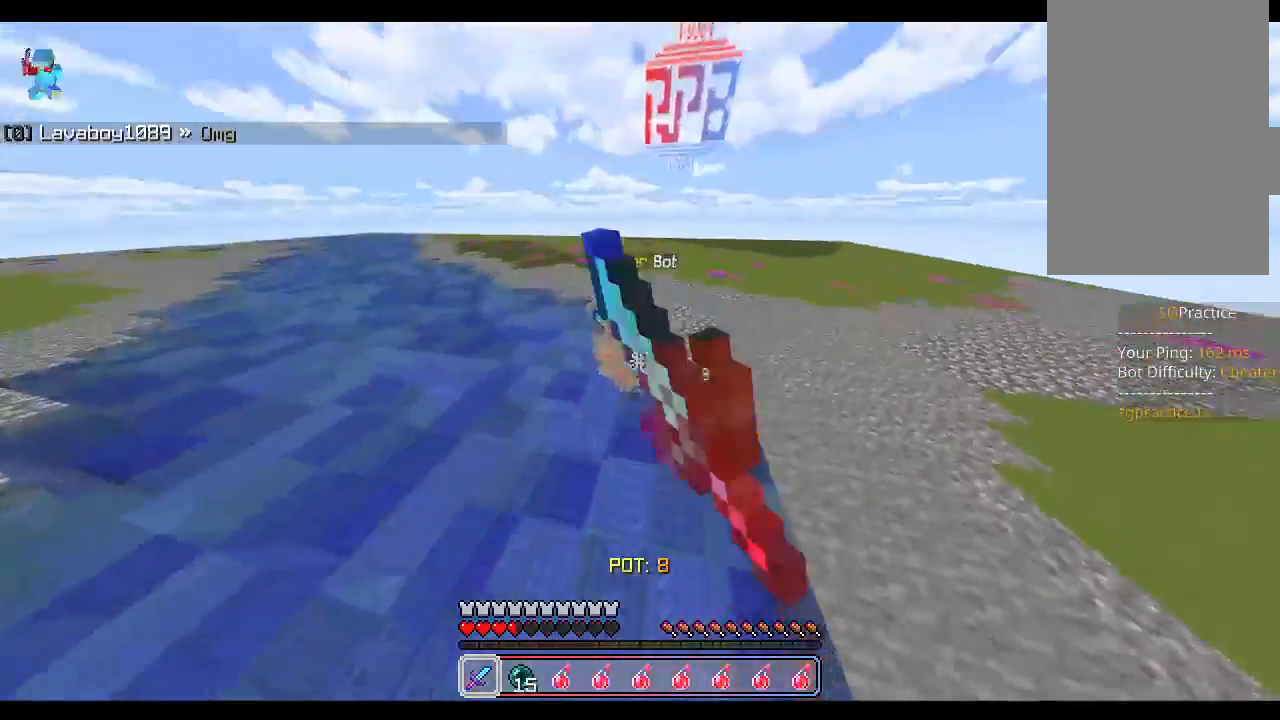
{"keys": ["space", "w"], "mouse": [], "events": [[17, "mouse_left", "down"], [50, "mouse_left", "up"], [83, "mouse_left", "down"], [117, "mouse_left", "up"], [250, "mouse_left", "down"], [333, "mouse_left", "up"], [467, "space", "down"]]}
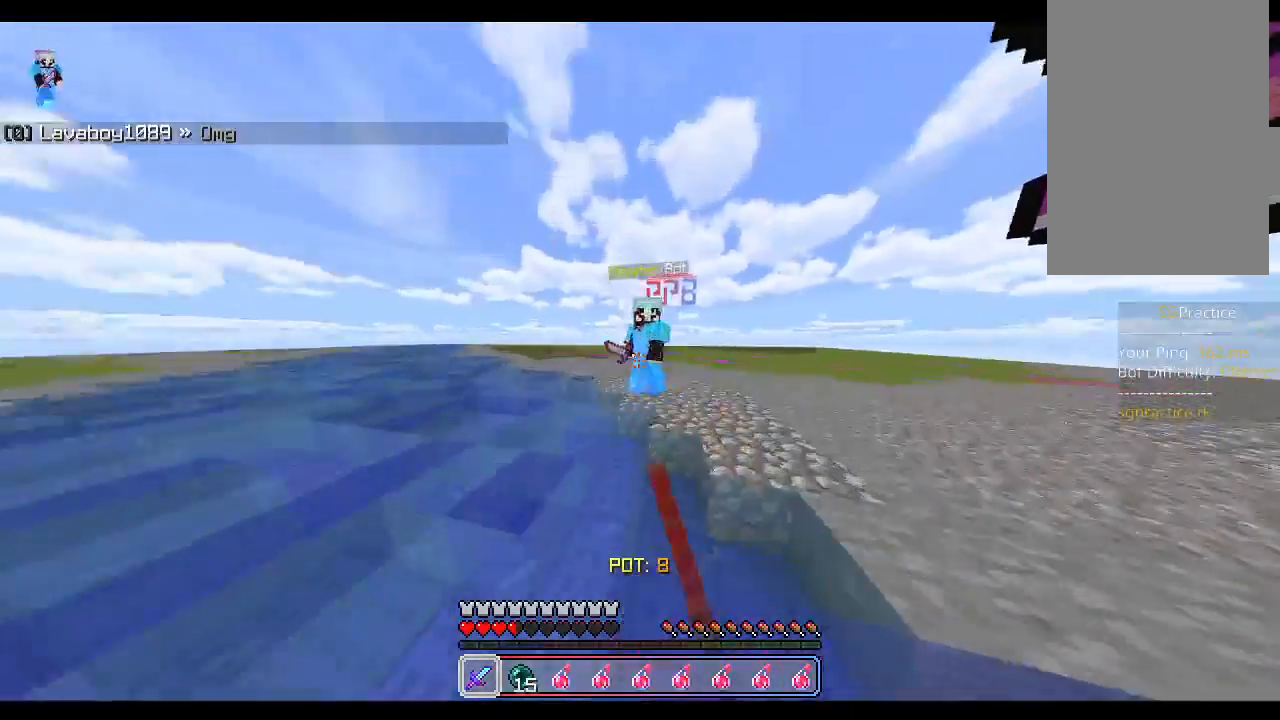
{"keys": ["space", "w"], "mouse": ["left"]}
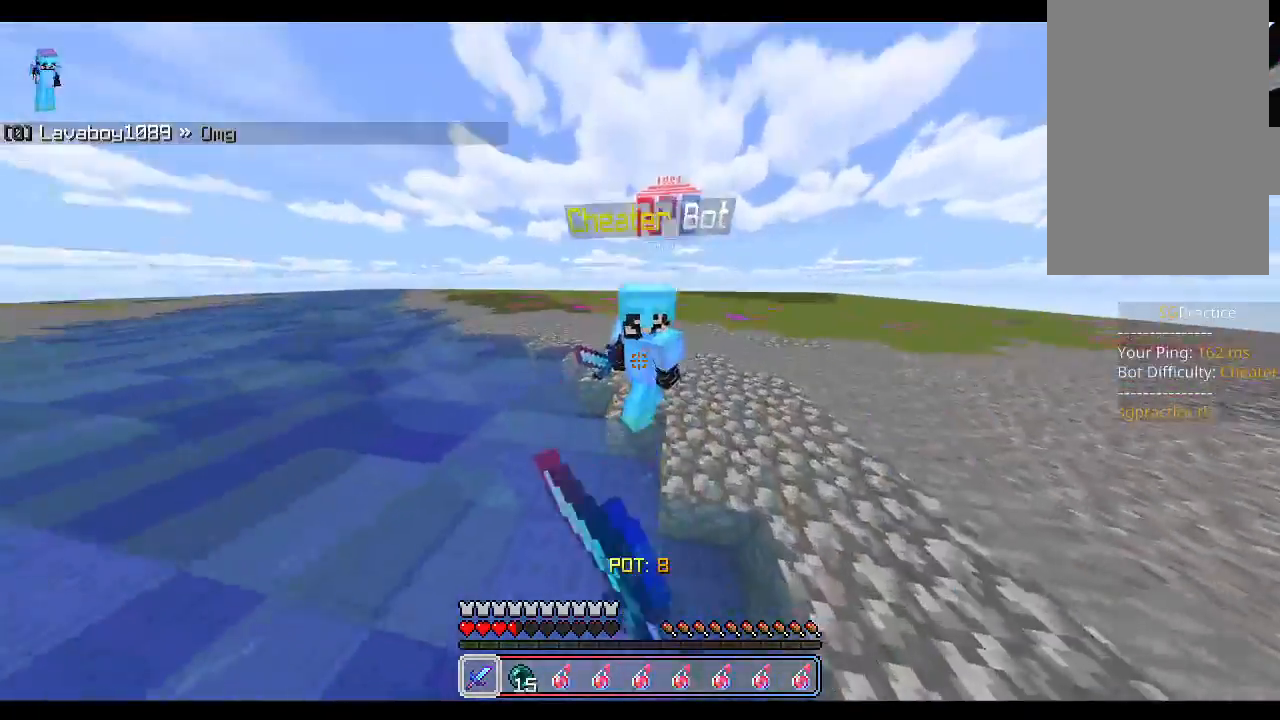
{"keys": ["w"], "mouse": [], "events": [[17, "w", "up"], [50, "mouse_left", "up"], [83, "mouse_left", "down"], [100, "s", "down"], [117, "mouse_left", "up"], [150, "mouse_left", "down"], [200, "d", "down"], [217, "mouse_left", "up"], [250, "s", "up"], [267, "mouse_left", "down"], [283, "space", "up"], [300, "mouse_left", "up"], [317, "d", "up"], [317, "mouse_left", "down"], [350, "w", "down"], [383, "mouse_left", "up"], [433, "mouse_left", "down"], [467, "mouse_left", "up"]]}
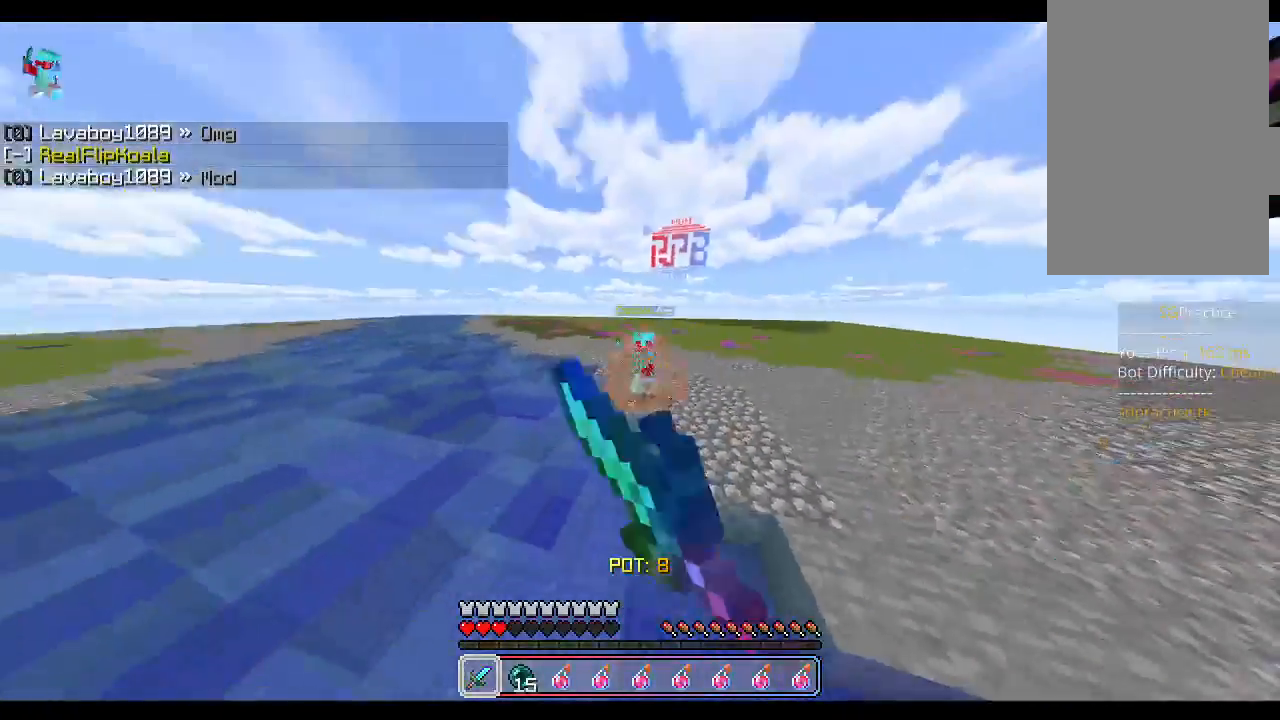
{"keys": ["w"], "mouse": [], "events": [[433, "mouse_left", "down"], [483, "mouse_left", "up"]]}
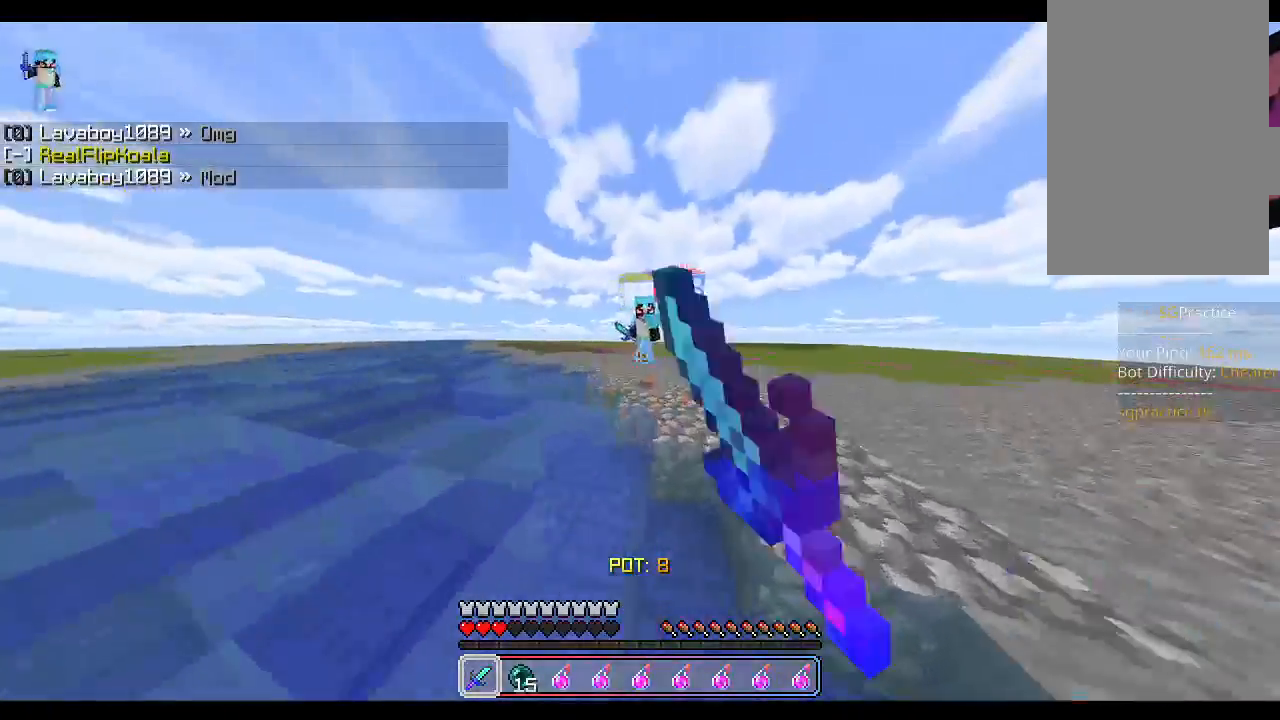
{"keys": [], "mouse": ["left"], "events": [[33, "mouse_left", "down"], [67, "mouse_left", "up"], [100, "mouse_left", "down"], [167, "mouse_left", "up"], [200, "mouse_left", "down"], [250, "mouse_left", "up"], [250, "space", "down"], [283, "mouse_left", "down"], [333, "mouse_left", "up"], [383, "mouse_left", "down"], [400, "space", "up"], [417, "mouse_left", "up"], [433, "w", "up"], [450, "mouse_left", "down"]]}
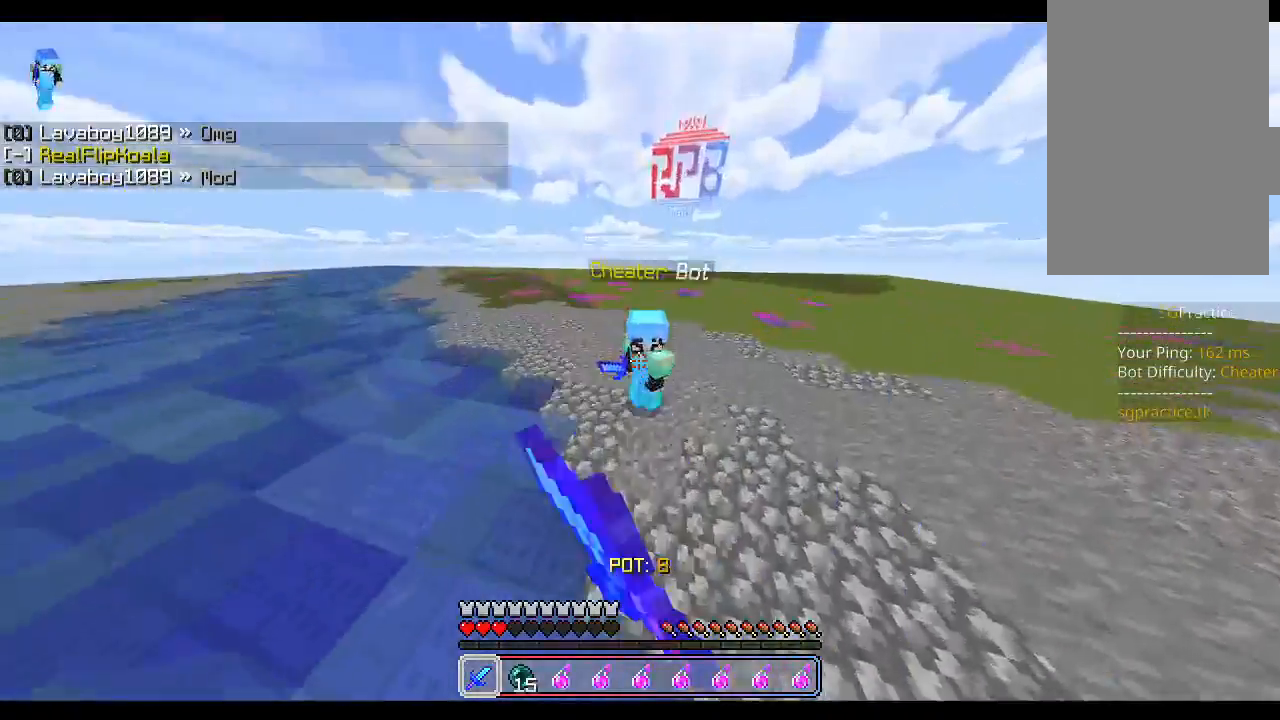
{"keys": ["w"], "mouse": ["left"], "events": [[17, "mouse_left", "up"], [50, "mouse_left", "down"], [83, "w", "down"], [100, "mouse_left", "up"], [117, "mouse_left", "down"], [200, "mouse_left", "up"], [233, "mouse_left", "down"], [367, "mouse_left", "up"], [400, "mouse_left", "down"], [450, "mouse_left", "up"], [467, "mouse_left", "down"]]}
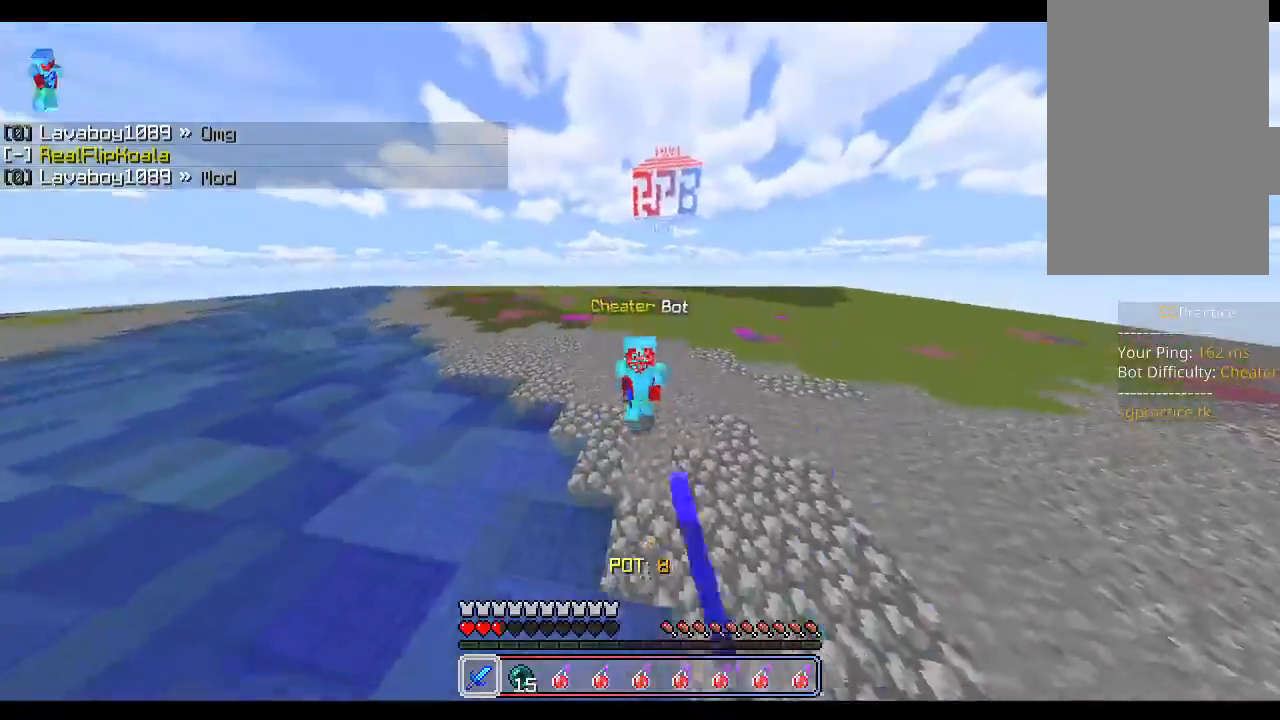
{"keys": [], "mouse": ["left"], "events": [[33, "mouse_left", "up"], [83, "mouse_left", "down"], [133, "mouse_left", "up"], [150, "mouse_left", "down"], [217, "mouse_left", "up"], [400, "mouse_left", "down"], [433, "w", "up"], [450, "mouse_left", "up"], [483, "mouse_left", "down"]]}
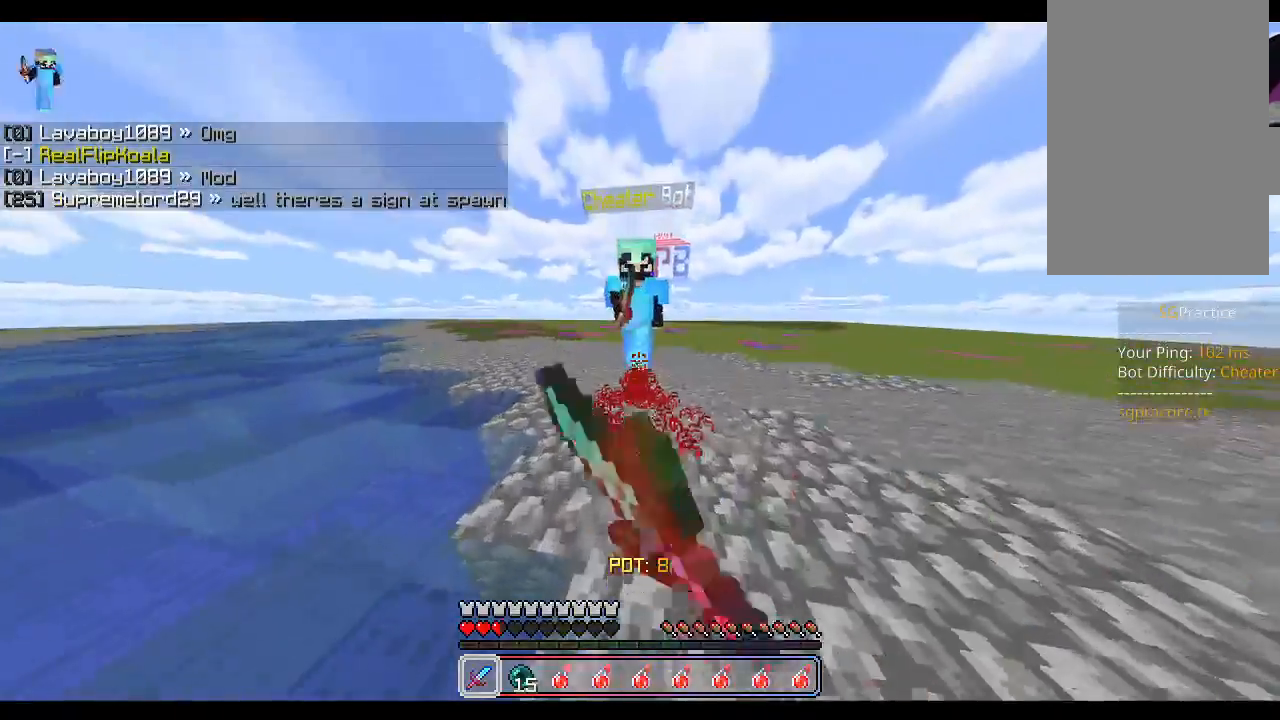
{"keys": ["space", "w"], "mouse": [], "events": [[33, "mouse_left", "up"], [50, "s", "down"], [217, "s", "up"], [250, "mouse_left", "down"], [283, "w", "down"], [300, "mouse_left", "up"], [333, "mouse_left", "down"], [350, "space", "down"], [383, "mouse_left", "up"], [433, "mouse_left", "down"], [467, "mouse_left", "up"]]}
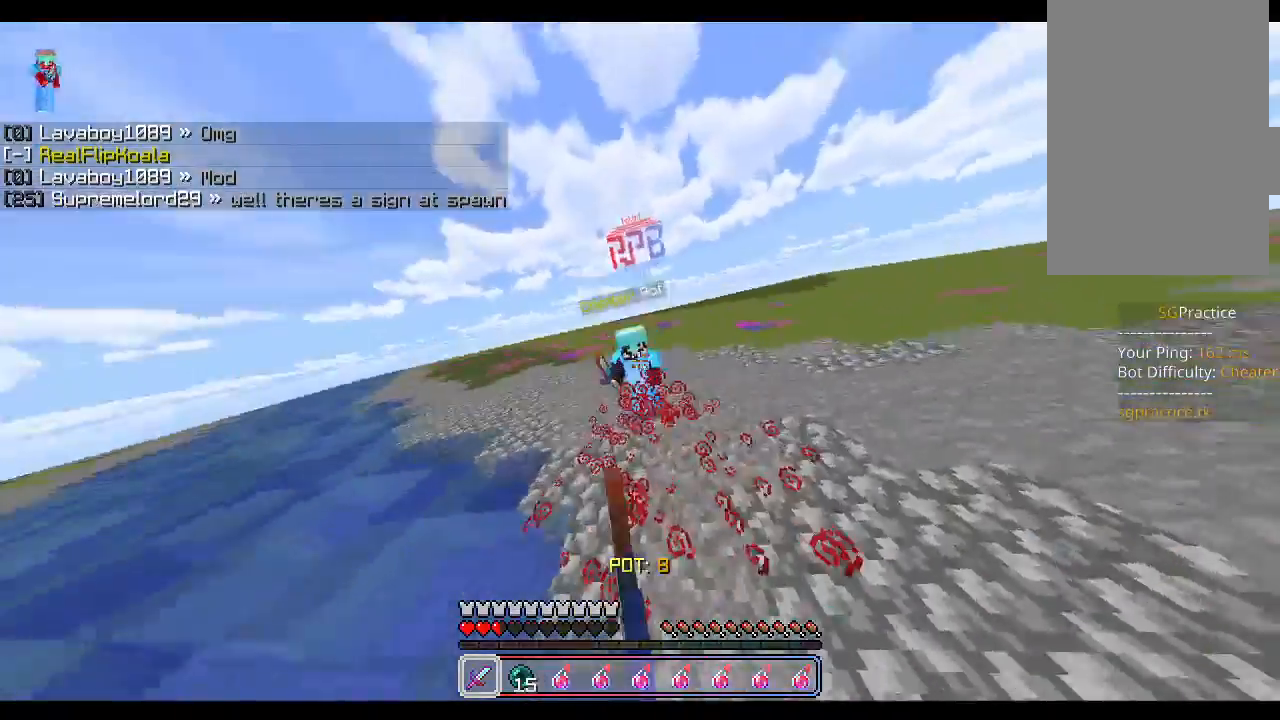
{"keys": ["w"], "mouse": [], "events": [[17, "mouse_left", "down"], [50, "space", "up"], [67, "mouse_left", "up"], [100, "mouse_left", "down"], [133, "mouse_left", "up"], [167, "mouse_left", "down"], [217, "mouse_left", "up"], [267, "mouse_left", "down"], [317, "mouse_left", "up"], [350, "mouse_left", "down"], [400, "mouse_left", "up"], [450, "mouse_left", "down"], [500, "mouse_left", "up"]]}
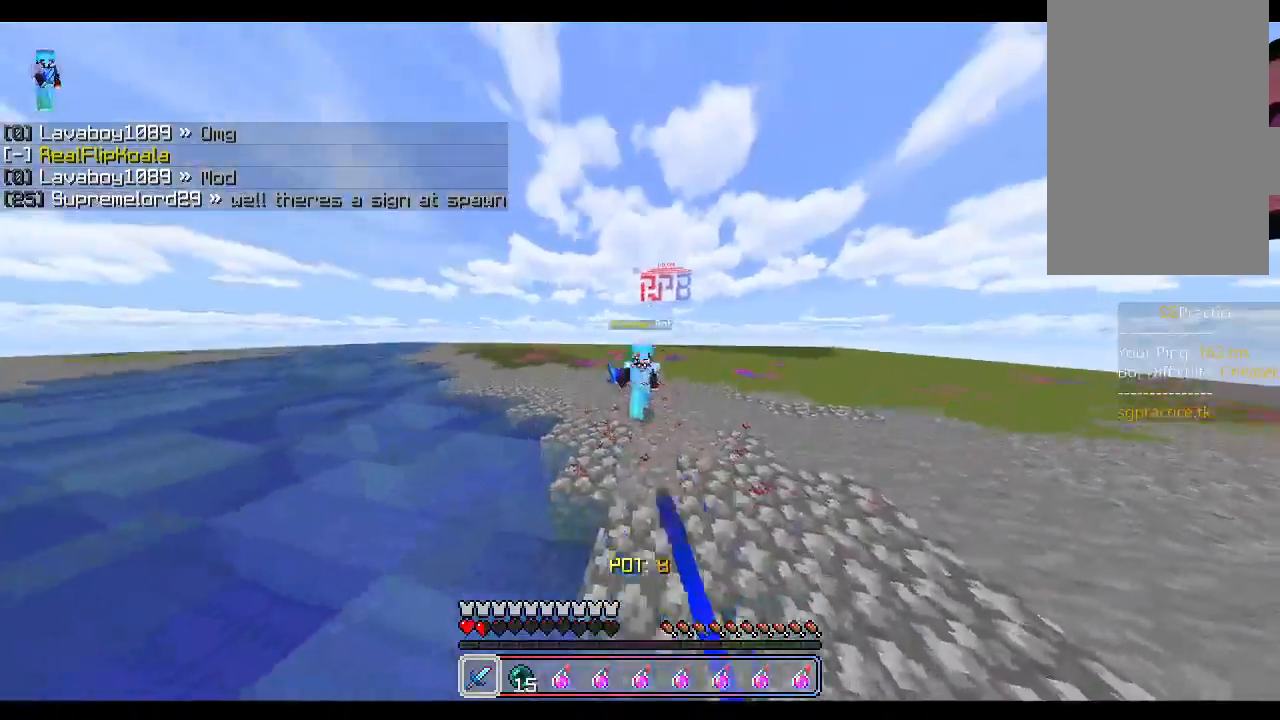
{"keys": ["s"], "mouse": ["left"], "events": [[33, "mouse_left", "down"], [83, "mouse_left", "up"], [117, "mouse_left", "down"], [183, "mouse_left", "up"], [217, "mouse_left", "down"], [267, "mouse_left", "up"], [300, "mouse_left", "down"], [350, "mouse_left", "up"], [383, "mouse_left", "down"], [400, "w", "up"], [433, "mouse_left", "up"], [500, "mouse_left", "down"], [500, "s", "down"]]}
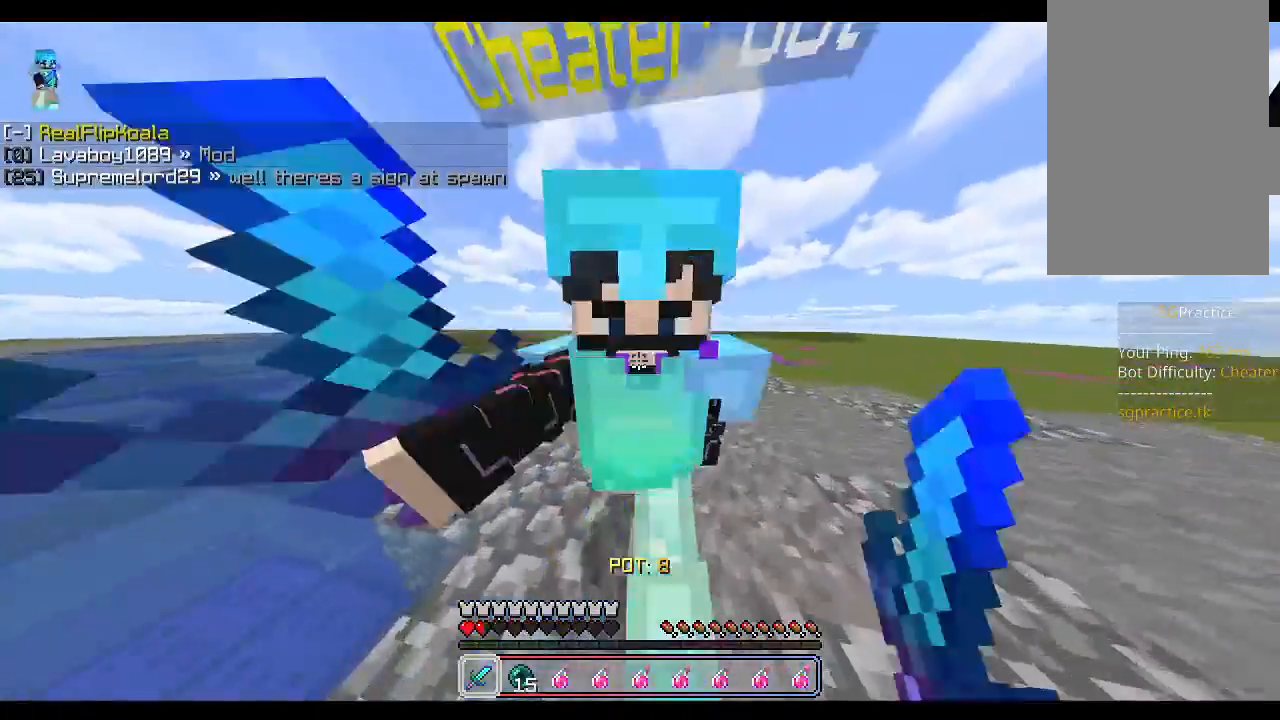
{"keys": ["w"], "mouse": [], "events": [[17, "mouse_left", "up"], [50, "mouse_left", "down"], [67, "d", "down"], [117, "mouse_left", "up"], [167, "mouse_left", "down"], [167, "s", "up"], [200, "mouse_left", "up"], [217, "d", "up"], [233, "mouse_left", "down"], [250, "w", "down"], [283, "mouse_left", "up"], [317, "mouse_left", "down"], [367, "mouse_left", "up"], [417, "mouse_left", "down"], [433, "mouse_left", "up"]]}
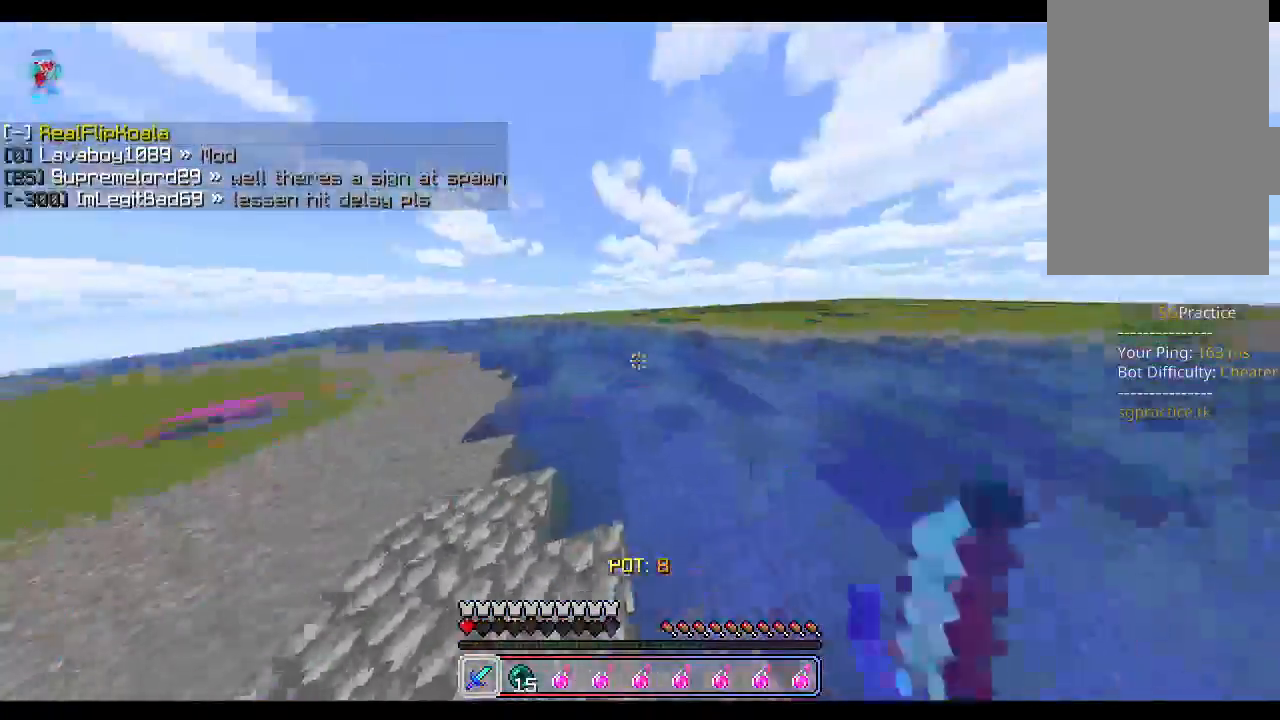
{"keys": ["w"], "mouse": ["left"], "events": [[200, "mouse_right", "down"], [233, "mouse_left", "down"], [250, "mouse_left", "up"], [267, "mouse_right", "up"], [283, "mouse_left", "down"], [350, "mouse_left", "up"], [367, "mouse_right", "down"], [400, "mouse_right", "up"], [450, "mouse_left", "down"]]}
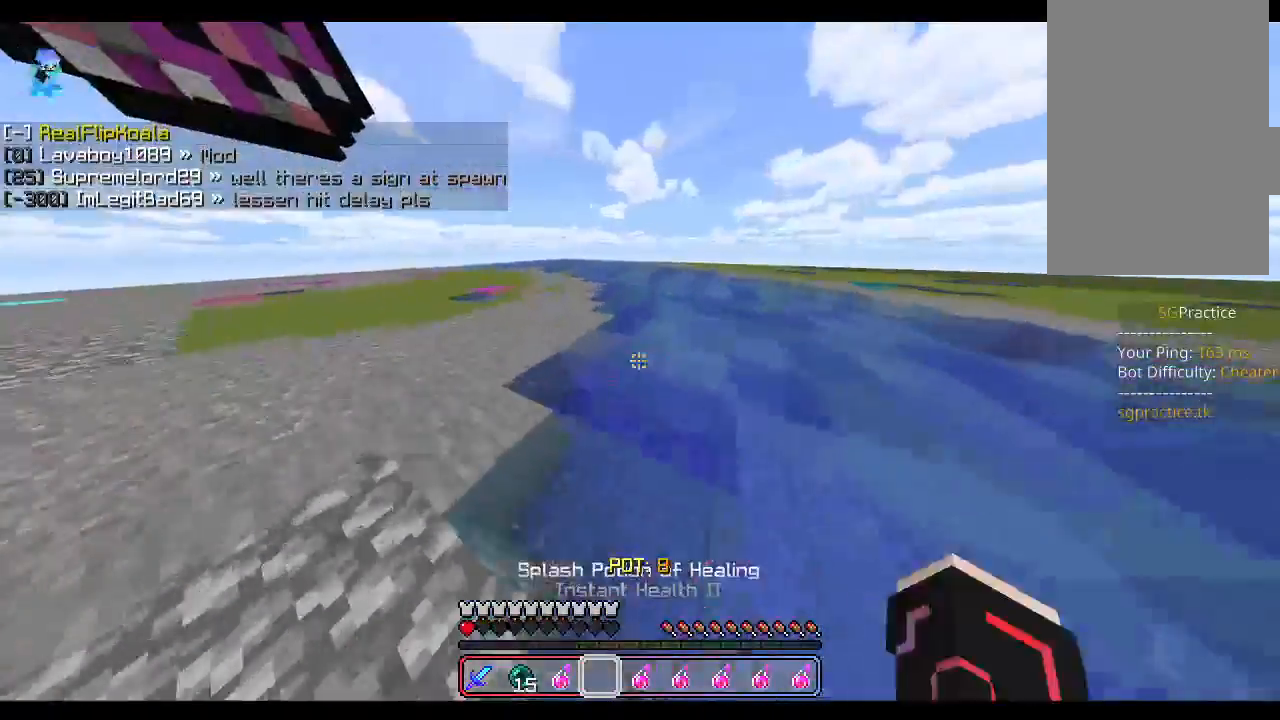
{"keys": [], "mouse": [], "events": [[17, "mouse_left", "up"], [17, "mouse_right", "down"], [33, "mouse_left", "down"], [67, "mouse_right", "up"], [83, "mouse_left", "up"], [100, "mouse_left", "down"], [167, "mouse_left", "up"], [183, "mouse_right", "down"], [217, "mouse_left", "down"], [267, "mouse_left", "up"], [267, "mouse_right", "up"], [283, "mouse_left", "down"], [333, "mouse_left", "up"], [450, "w", "up"]]}
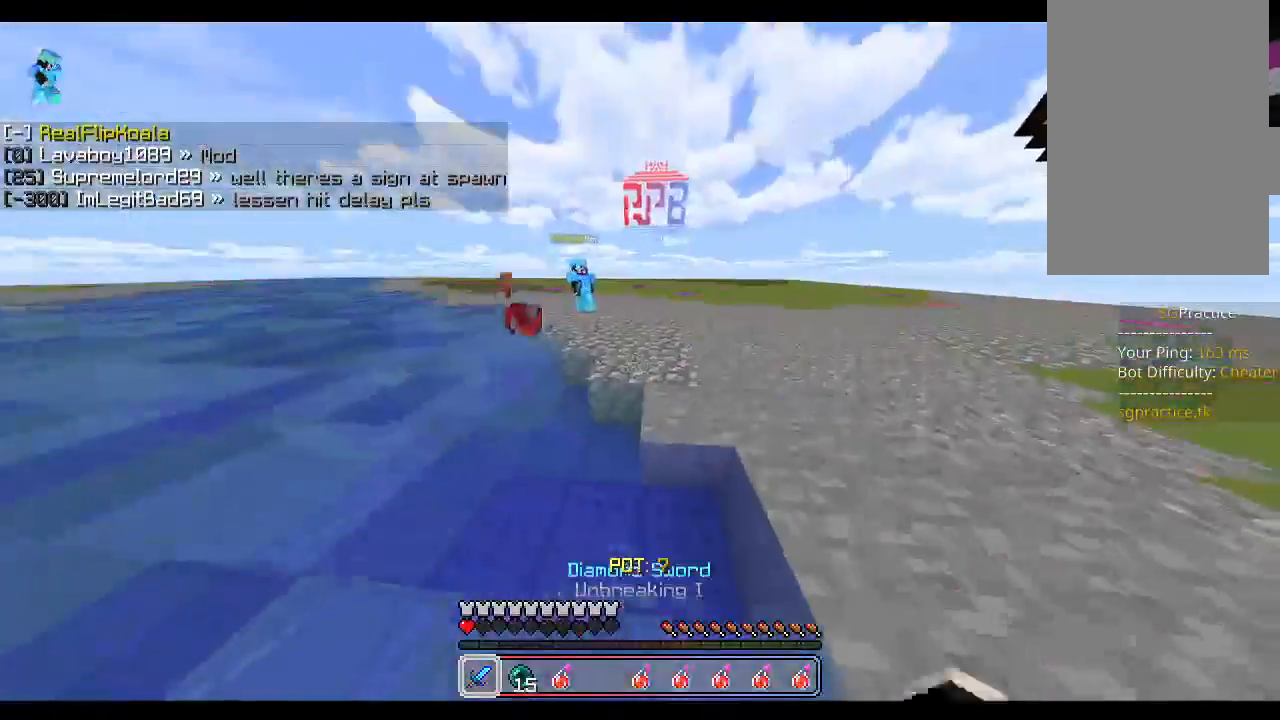
{"keys": ["s"], "mouse": [], "events": [[100, "s", "down"], [183, "a", "down"], [500, "a", "up"]]}
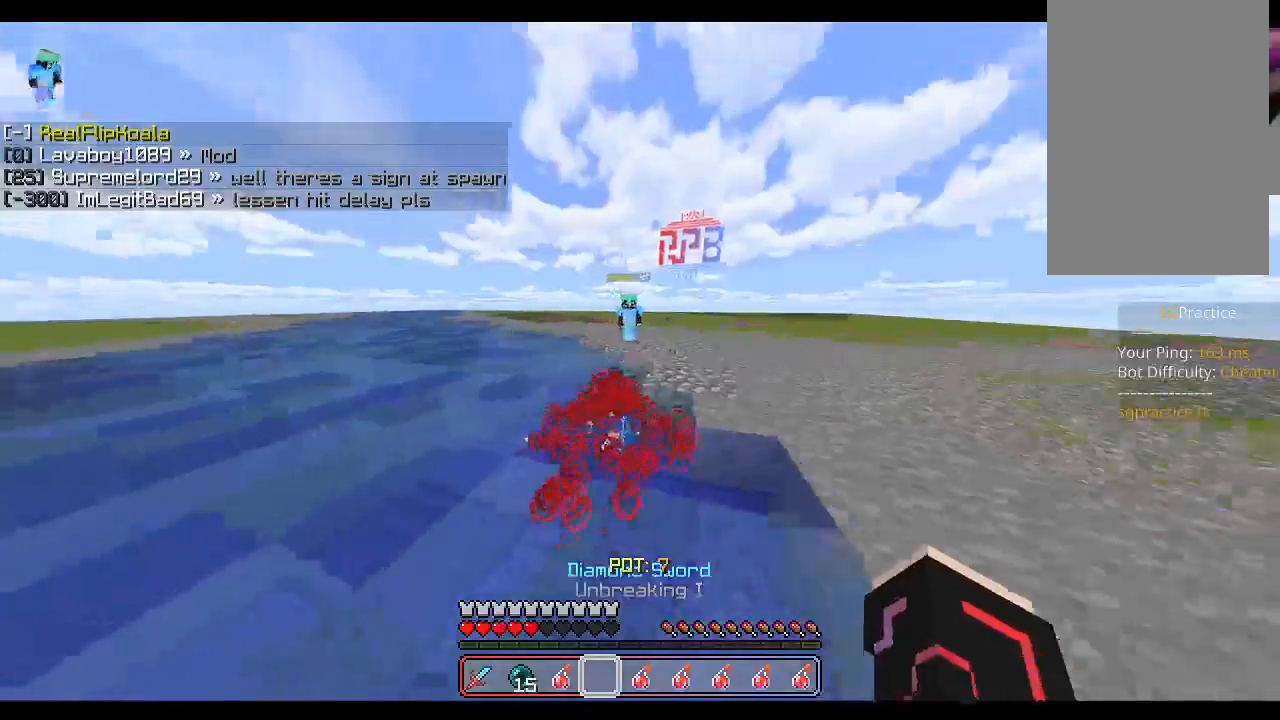
{"keys": ["w"], "mouse": [], "events": [[33, "d", "down"], [117, "s", "up"], [217, "d", "up"], [250, "w", "down"]]}
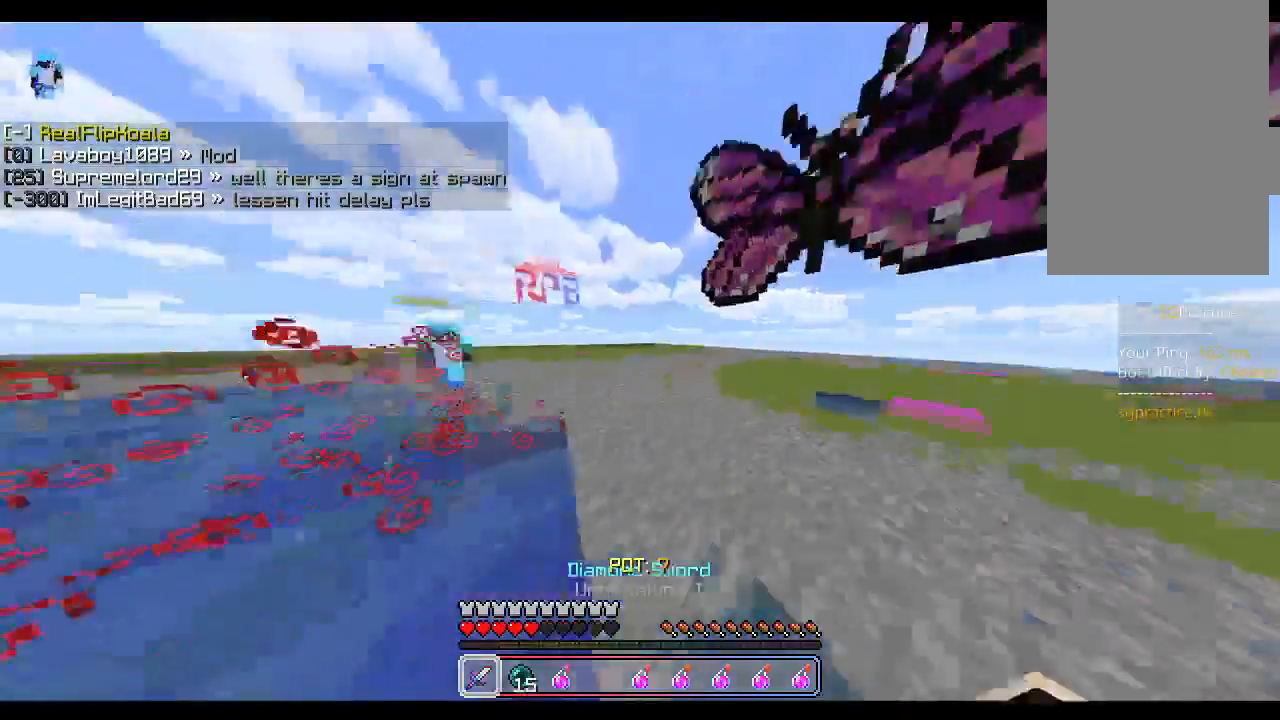
{"keys": ["space", "w"], "mouse": [], "events": [[300, "a", "down"], [400, "a", "up"], [417, "space", "down"]]}
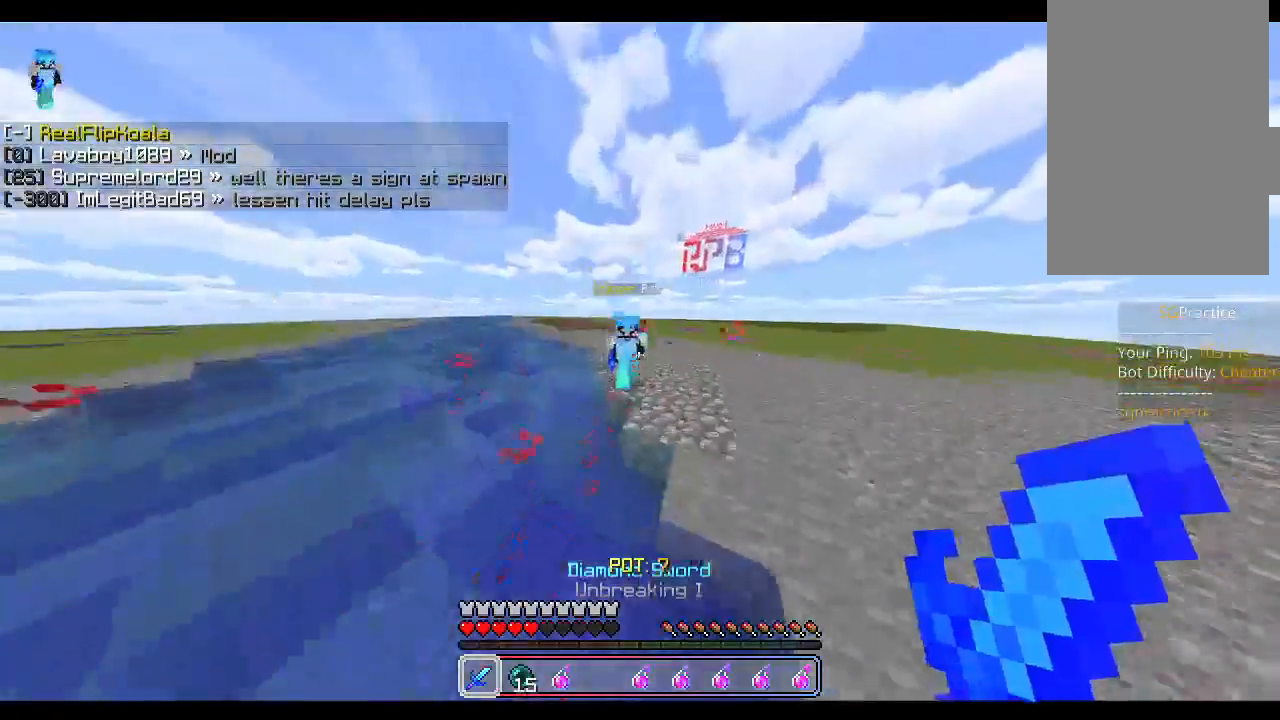
{"keys": ["w"], "mouse": ["left"], "events": [[50, "space", "up"], [100, "mouse_left", "down"], [133, "w", "up"], [150, "mouse_left", "up"], [183, "mouse_left", "down"], [233, "mouse_left", "up"], [267, "mouse_left", "down"], [267, "w", "down"], [317, "mouse_left", "up"], [350, "mouse_left", "down"], [400, "mouse_left", "up"], [450, "mouse_left", "down"]]}
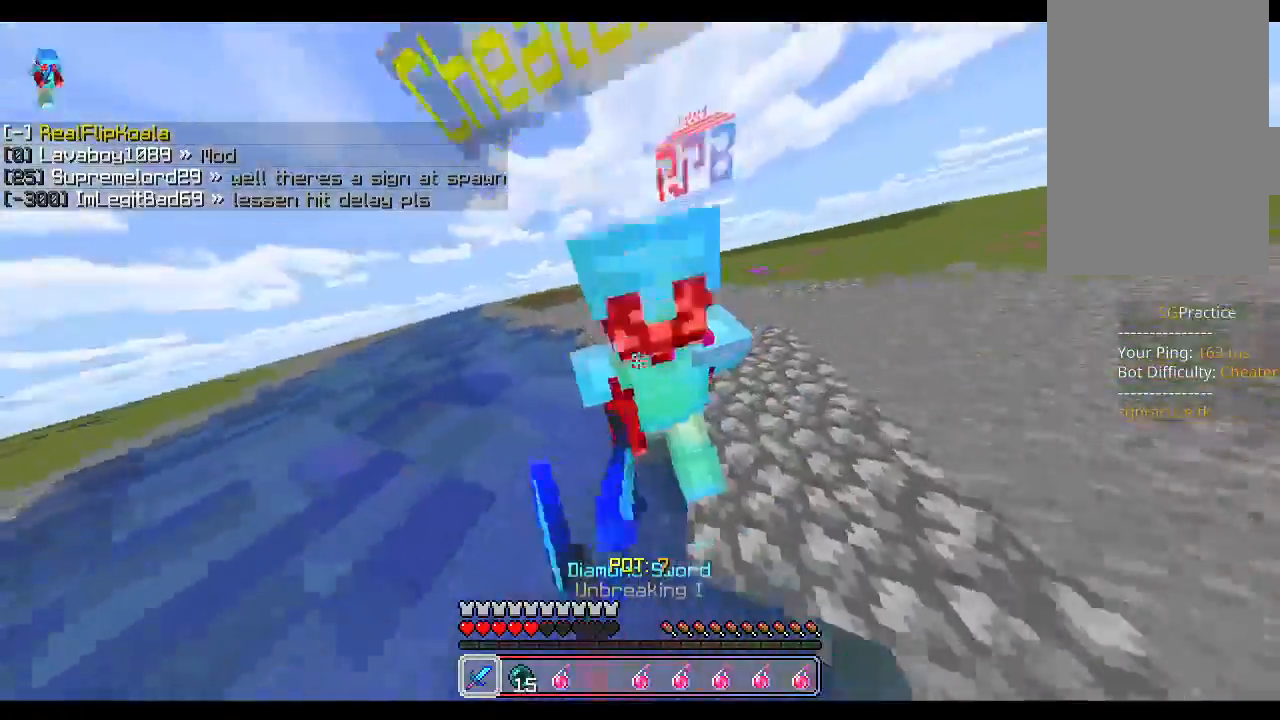
{"keys": ["w"], "mouse": [], "events": [[50, "mouse_left", "up"], [150, "a", "down"], [233, "w", "up"], [300, "a", "up"], [350, "w", "down"], [417, "mouse_left", "down"], [450, "mouse_left", "up"]]}
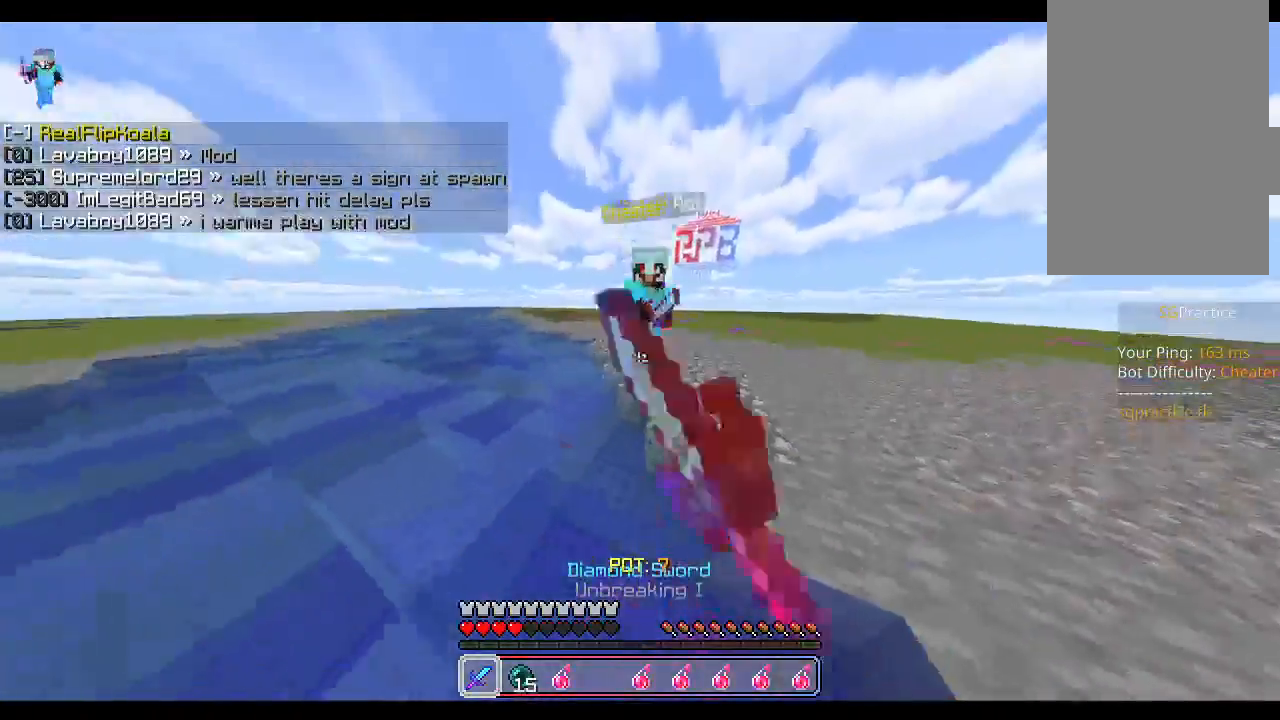
{"keys": ["w"], "mouse": ["left"], "events": [[17, "mouse_left", "down"], [33, "mouse_left", "up"], [83, "mouse_left", "down"], [117, "space", "down"], [133, "mouse_left", "up"], [150, "mouse_left", "down"], [217, "mouse_left", "up"], [267, "mouse_left", "down"], [267, "w", "up"], [283, "space", "up"], [317, "mouse_left", "up"], [333, "mouse_left", "down"], [400, "mouse_left", "up"], [433, "mouse_left", "down"], [433, "w", "down"], [483, "mouse_left", "up"], [500, "mouse_left", "down"]]}
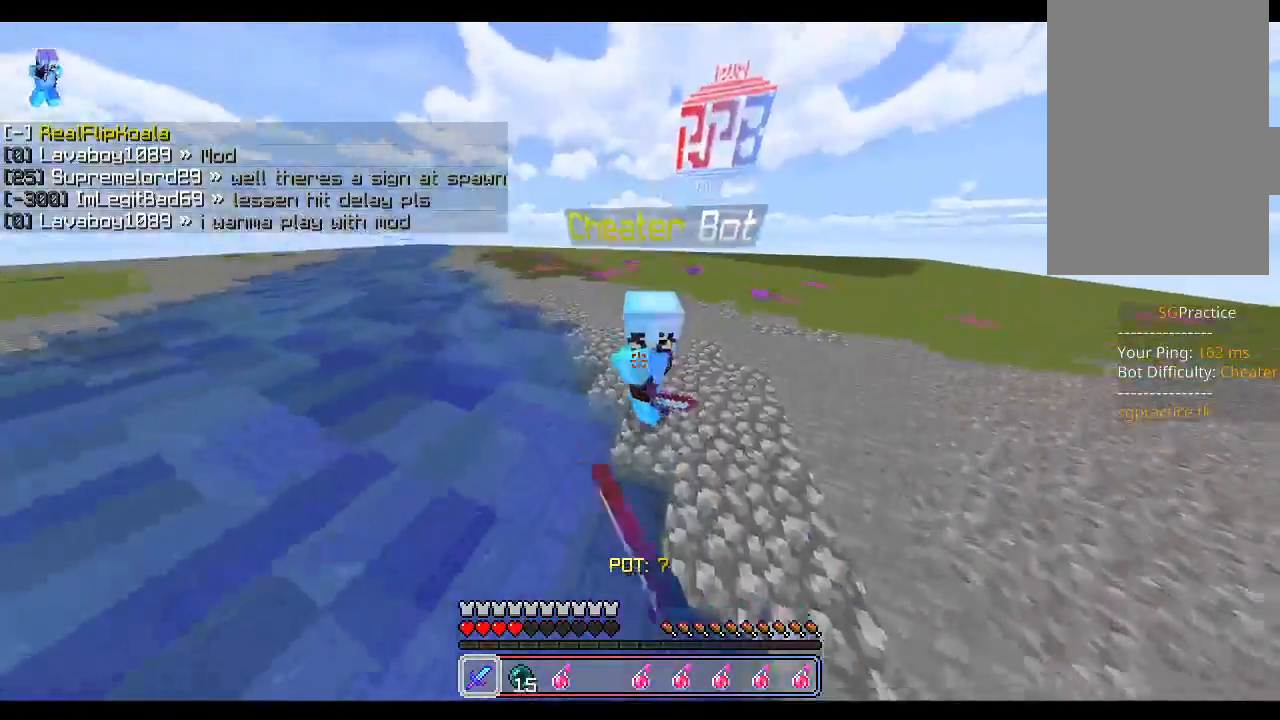
{"keys": ["w"], "mouse": ["left"], "events": [[67, "mouse_left", "up"], [117, "mouse_left", "down"], [233, "mouse_left", "up"], [300, "mouse_left", "down"], [333, "mouse_left", "up"], [350, "mouse_left", "down"], [417, "mouse_left", "up"], [450, "mouse_left", "down"]]}
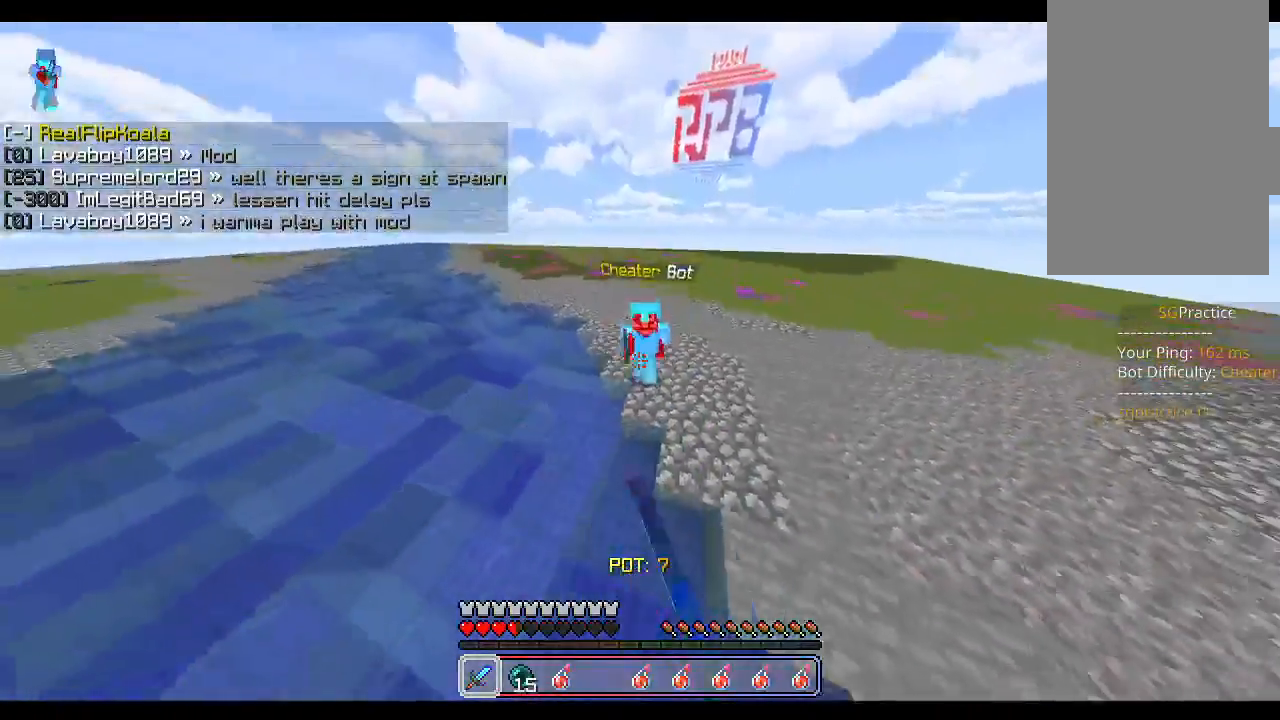
{"keys": ["space", "w"], "mouse": [], "events": [[17, "mouse_left", "up"], [33, "mouse_left", "down"], [100, "mouse_left", "up"], [217, "mouse_left", "down"], [283, "mouse_left", "up"], [333, "mouse_left", "down"], [383, "mouse_left", "up"], [400, "mouse_left", "down"], [400, "space", "down"], [467, "mouse_left", "up"]]}
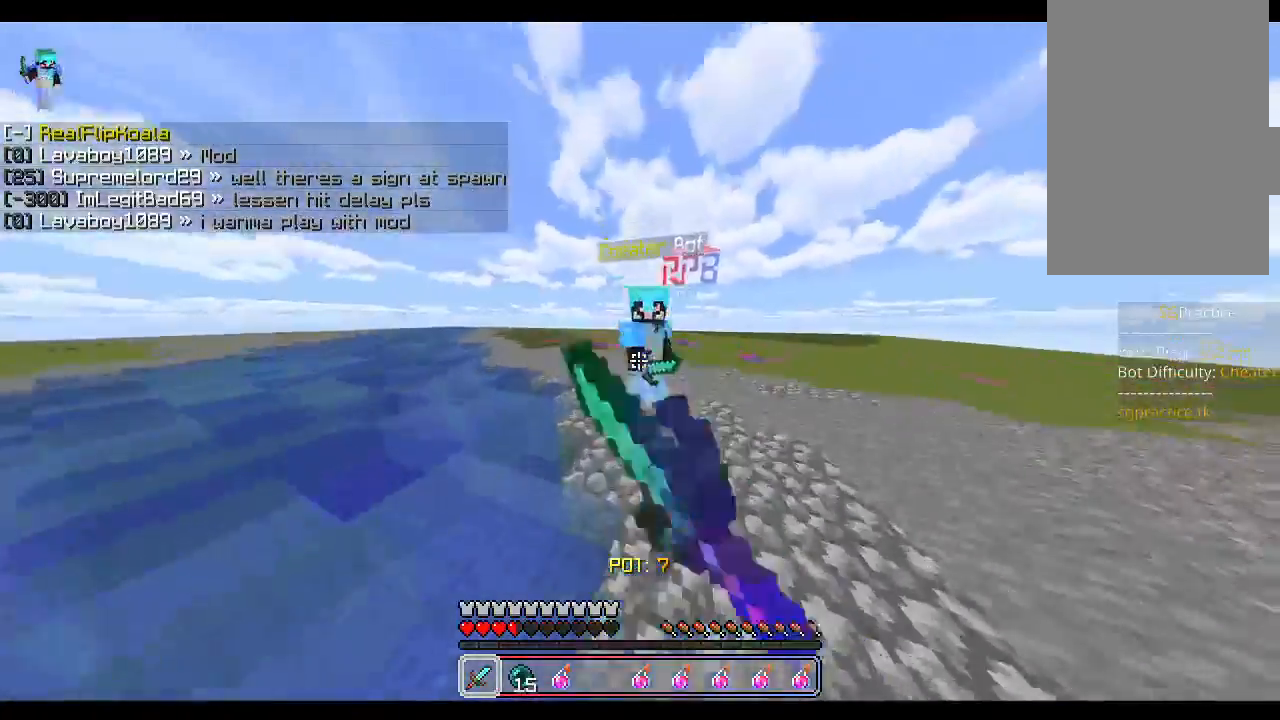
{"keys": ["w"], "mouse": ["left"], "events": [[17, "mouse_left", "down"], [33, "space", "up"], [133, "mouse_left", "up"], [183, "mouse_left", "down"], [233, "mouse_left", "up"], [267, "mouse_left", "down"], [317, "mouse_left", "up"], [350, "mouse_left", "down"], [400, "mouse_left", "up"], [433, "mouse_left", "down"]]}
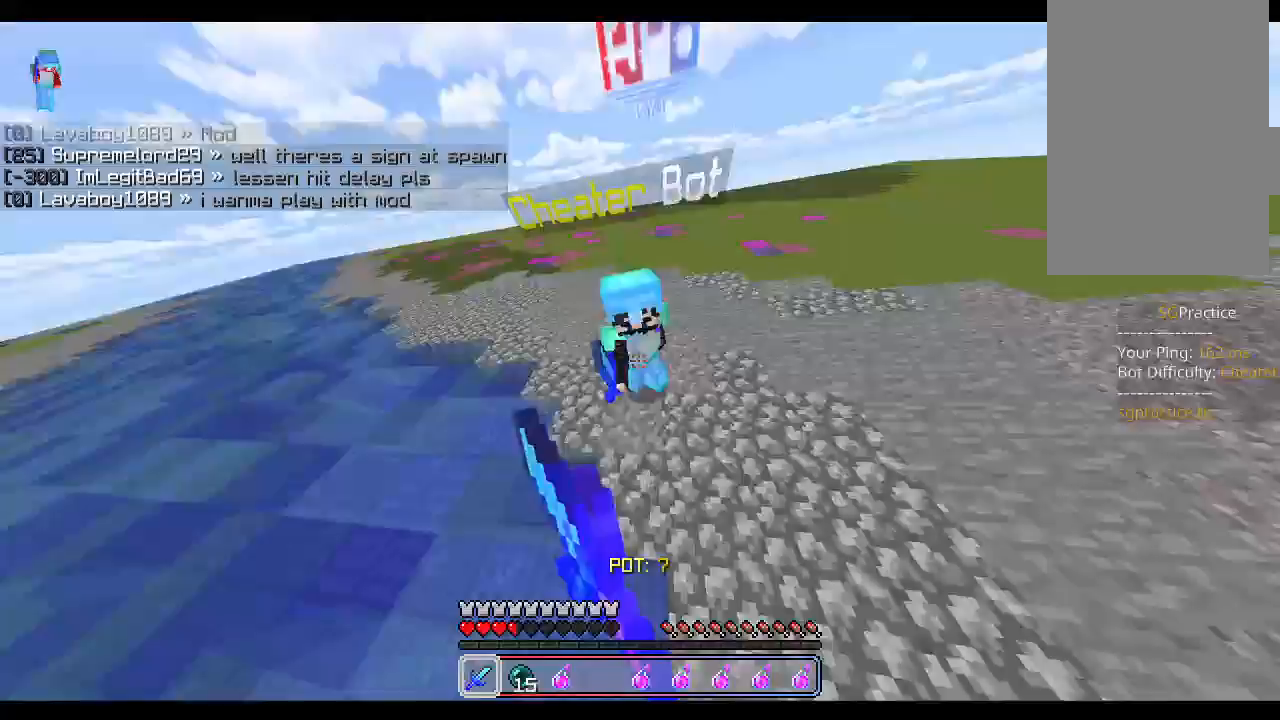
{"keys": ["w"], "mouse": ["left"], "events": [[17, "mouse_left", "up"], [33, "mouse_left", "down"], [83, "mouse_left", "up"], [100, "mouse_left", "down"], [183, "mouse_left", "up"], [200, "a", "down"], [200, "mouse_left", "down"], [233, "a", "up"], [267, "mouse_left", "up"], [283, "mouse_left", "down"], [350, "mouse_left", "up"], [400, "mouse_left", "down"], [450, "mouse_left", "up"], [467, "mouse_left", "down"]]}